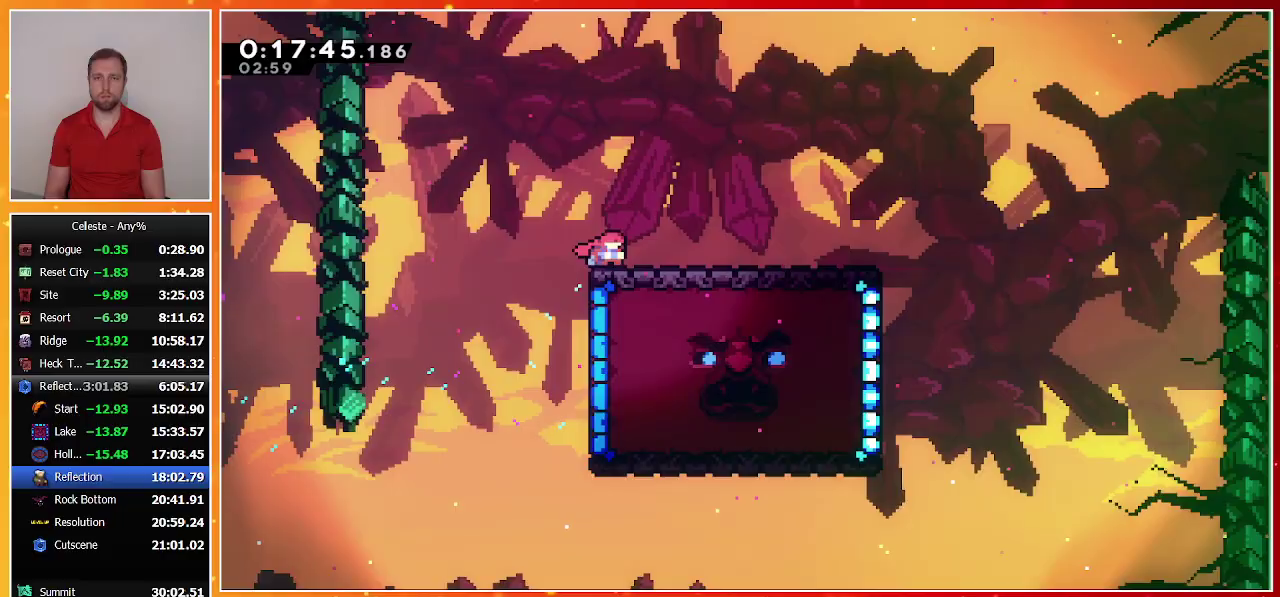
Gameplay with a controller (PlayStation layout); each line is a JSON object with the inputs held at the frame after it. "events" lists button and stick changes between this image and that frame as [ms after this image, input, new state], when the widget could be followed in between. Not read: L2 R2 R3 TRIANGLE right_stick.
{"buttons": ["DPAD_DOWN", "DPAD_RIGHT"], "left_stick": "center", "events": []}
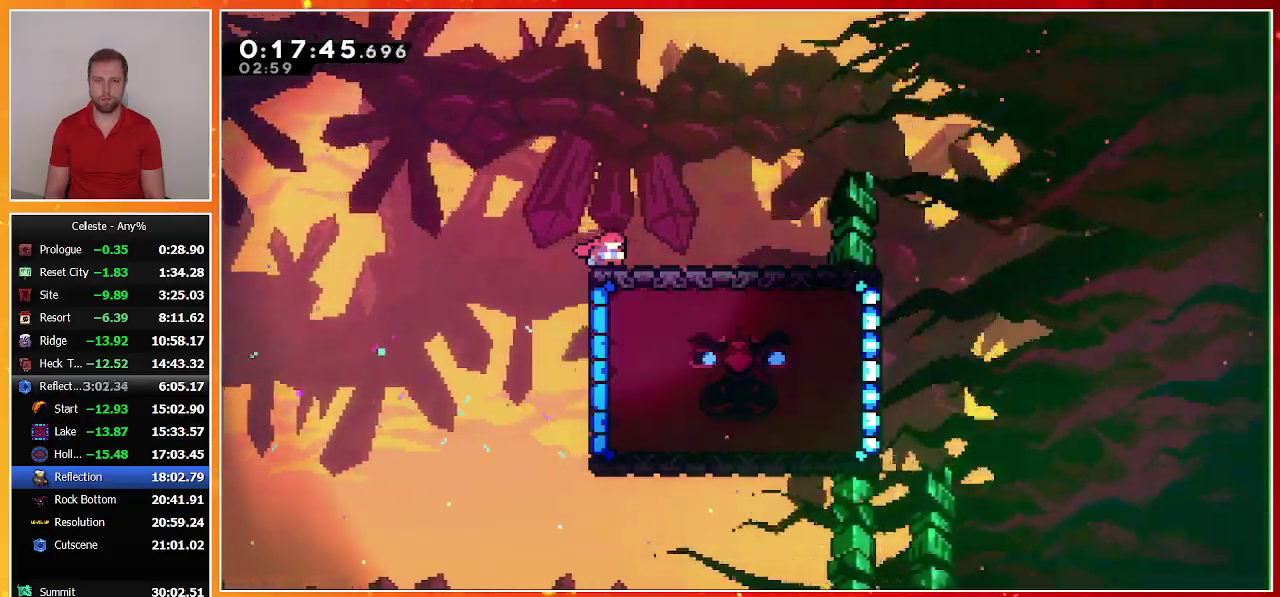
{"buttons": ["DPAD_DOWN", "DPAD_RIGHT"], "left_stick": "center", "events": []}
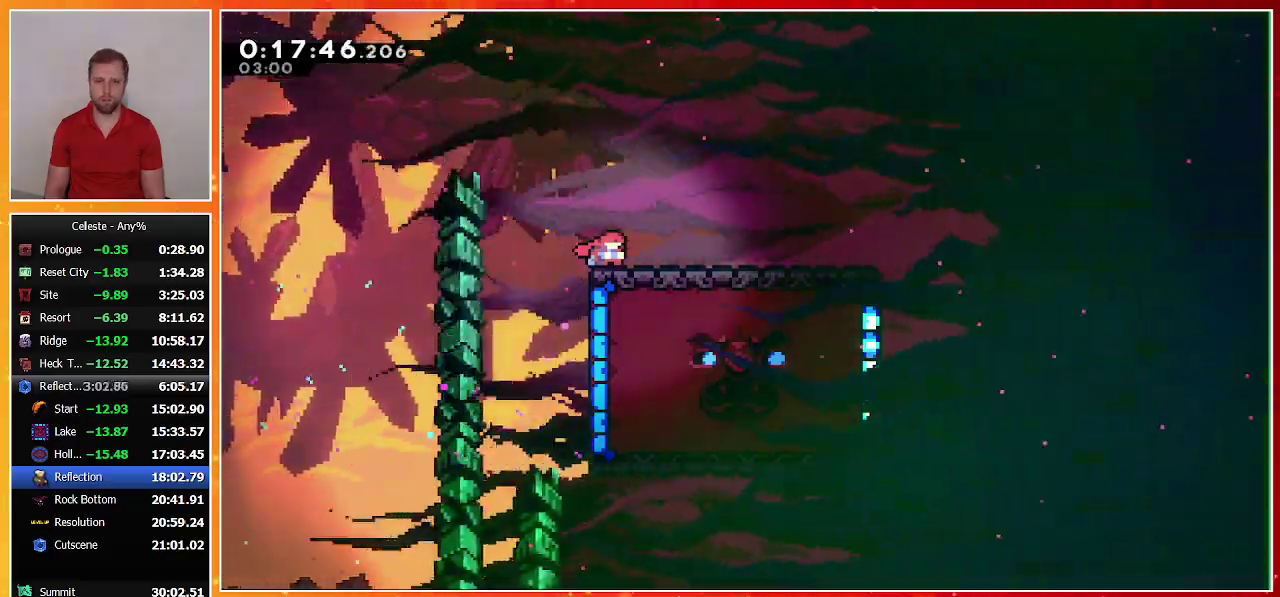
{"buttons": ["DPAD_DOWN", "DPAD_RIGHT"], "left_stick": "center", "events": [[400, "CROSS", "down"], [400, "SQUARE", "down"], [500, "CROSS", "up"], [500, "SQUARE", "up"]]}
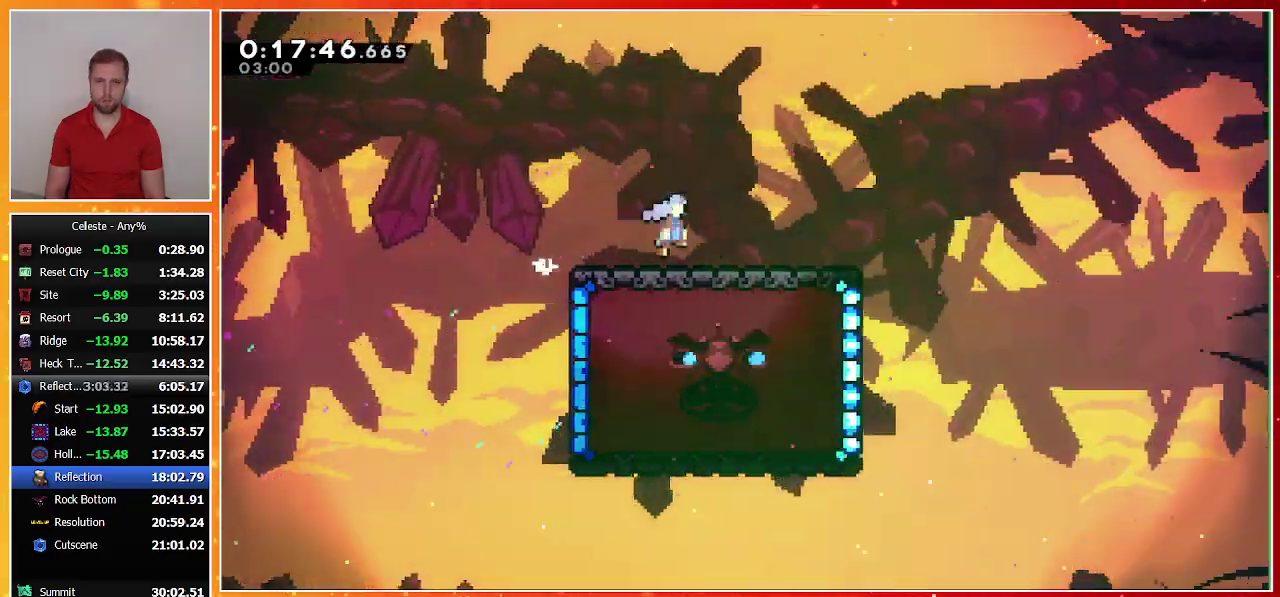
{"buttons": ["CROSS", "DPAD_DOWN", "DPAD_RIGHT"], "left_stick": "center", "events": [[133, "CROSS", "down"]]}
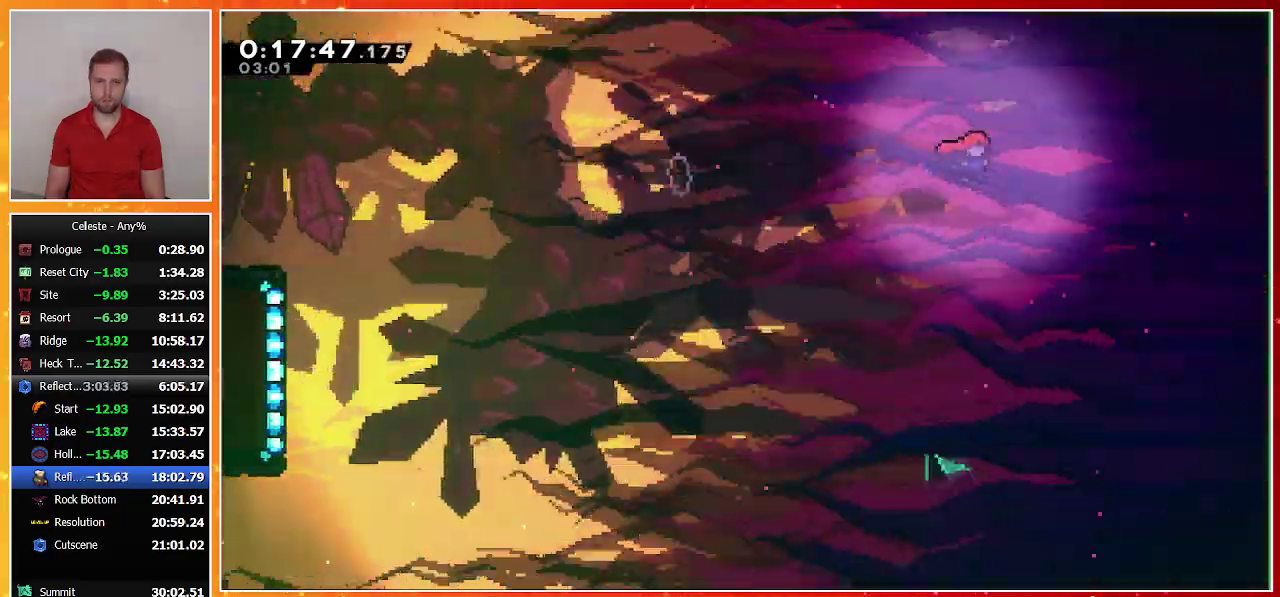
{"buttons": ["DPAD_DOWN", "DPAD_RIGHT"], "left_stick": "center", "events": [[133, "CROSS", "up"]]}
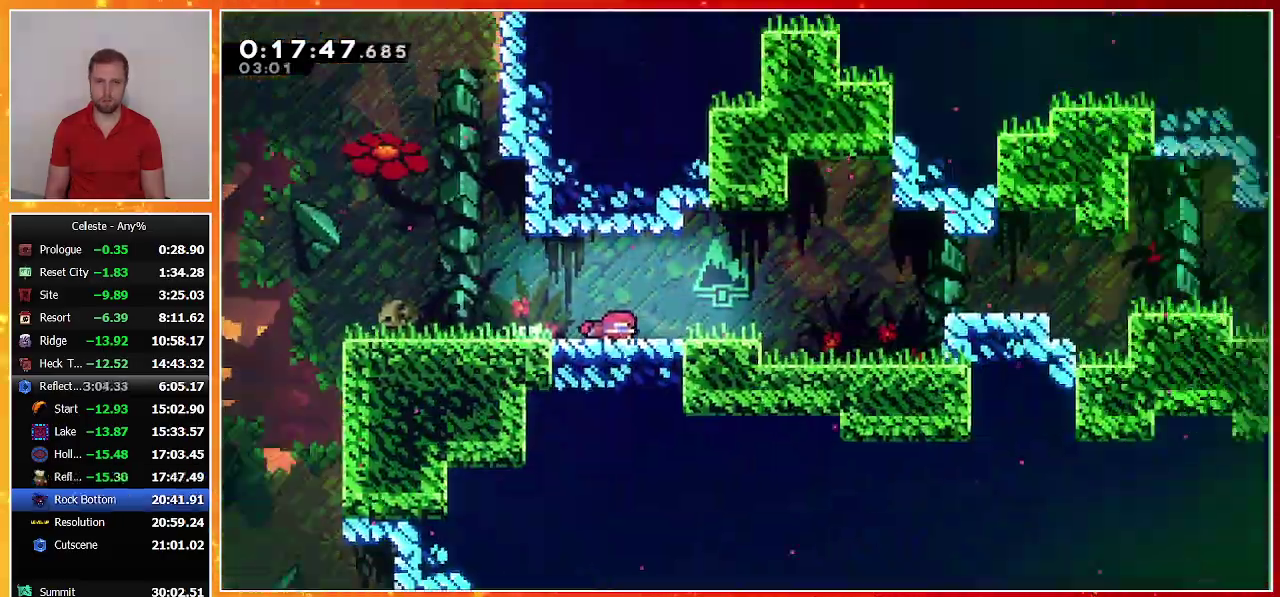
{"buttons": ["CROSS", "DPAD_RIGHT"], "left_stick": "center", "events": [[500, "CROSS", "down"], [500, "DPAD_DOWN", "up"]]}
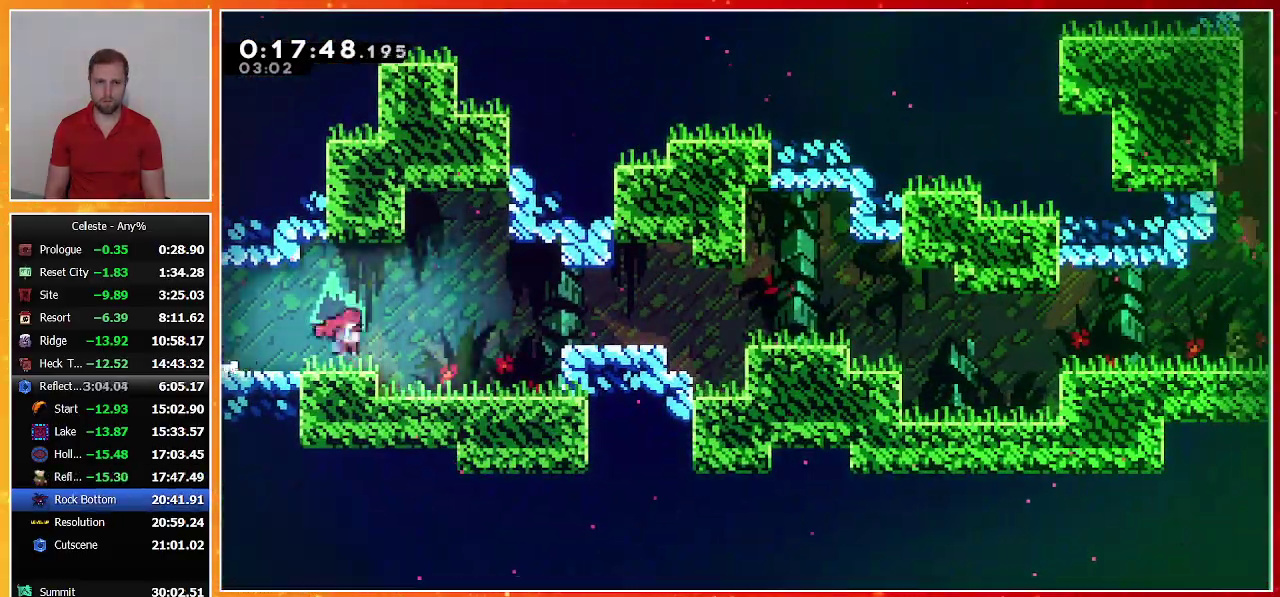
{"buttons": ["DPAD_RIGHT"], "left_stick": "center", "events": [[100, "CROSS", "up"]]}
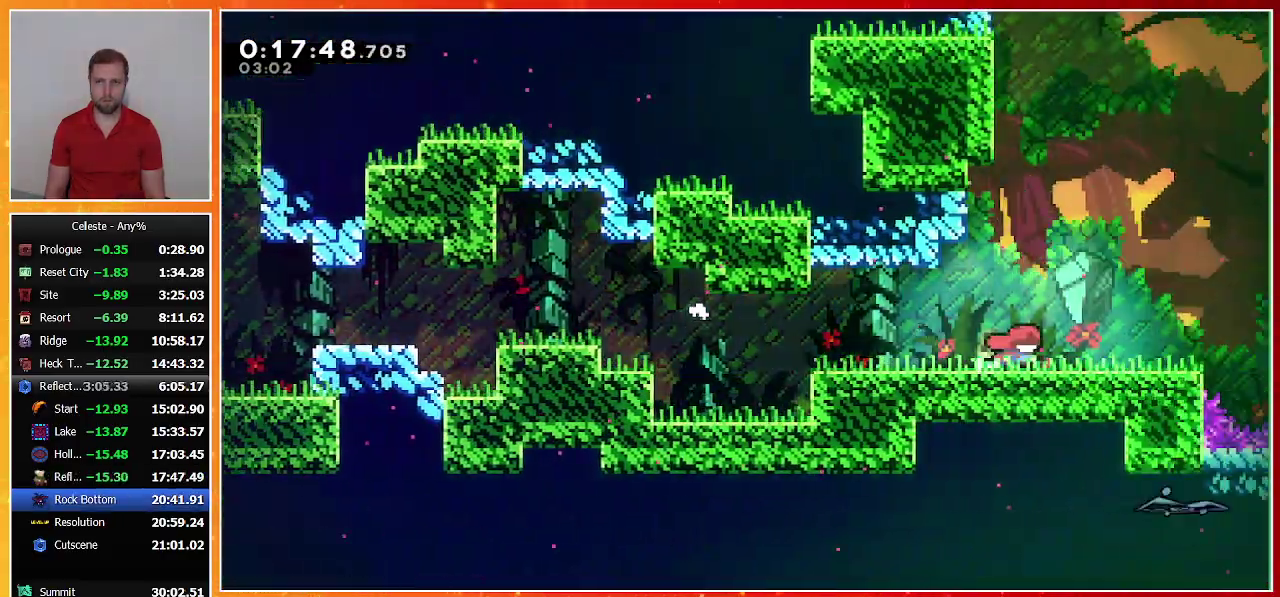
{"buttons": ["TOUCHPAD"], "left_stick": "center", "events": [[200, "DPAD_RIGHT", "up"], [500, "TOUCHPAD", "down"]]}
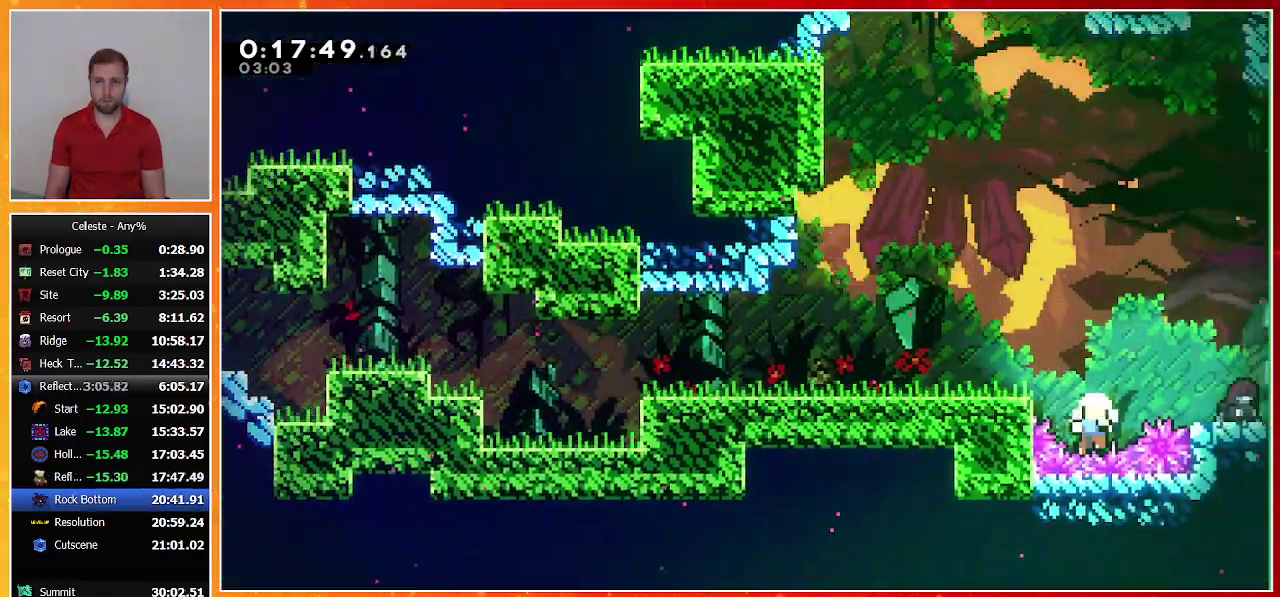
{"buttons": ["CROSS"], "left_stick": "center", "events": [[133, "TOUCHPAD", "up"], [367, "CROSS", "down"]]}
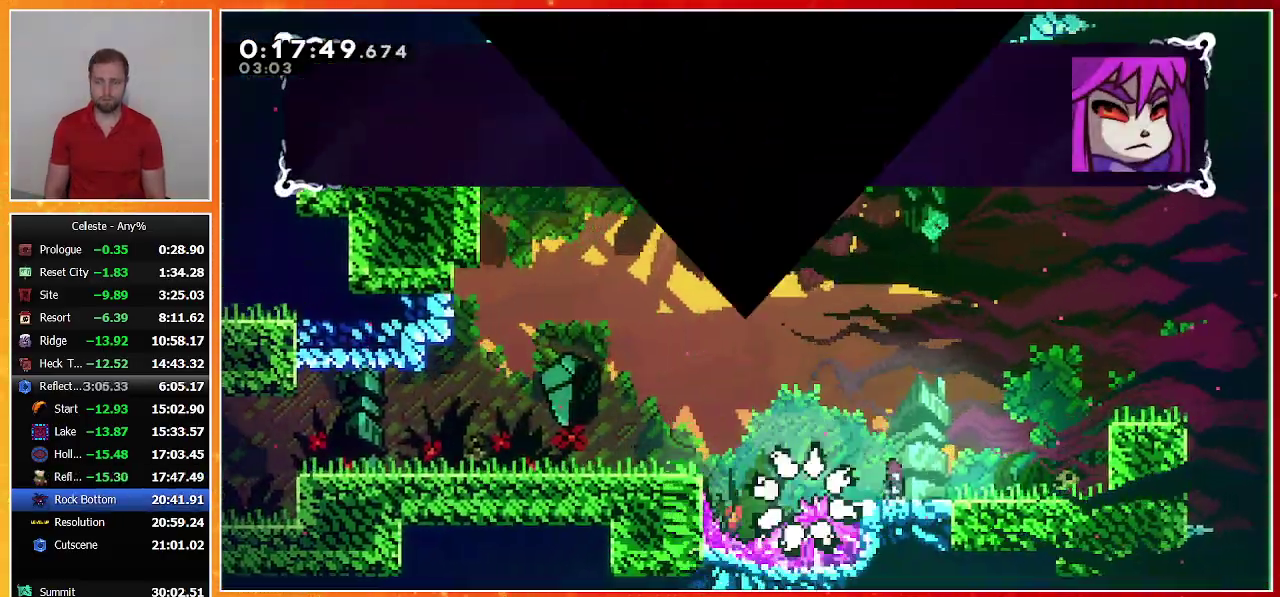
{"buttons": [], "left_stick": "center", "events": [[100, "CROSS", "up"], [167, "CROSS", "down"], [400, "CROSS", "up"]]}
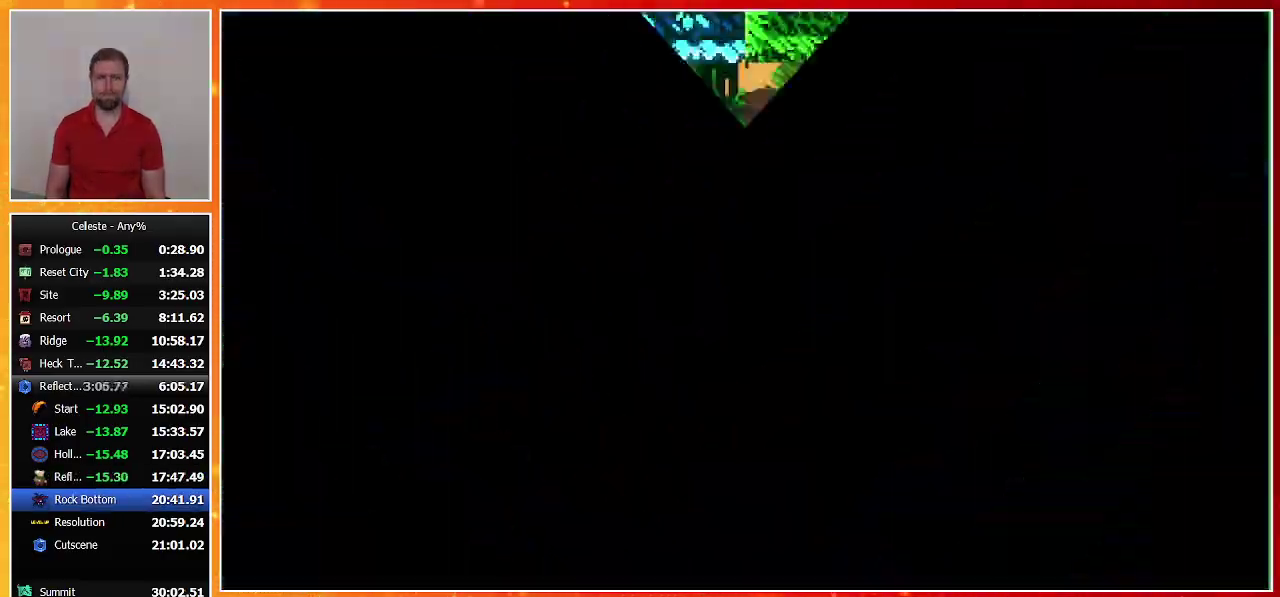
{"buttons": [], "left_stick": "center", "events": []}
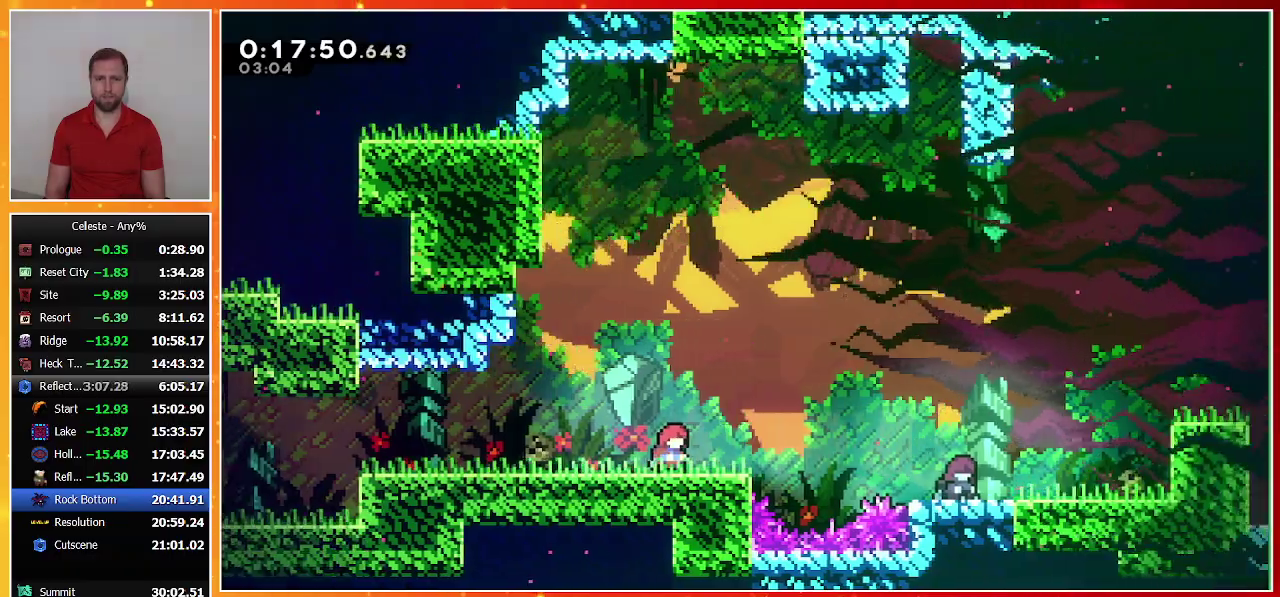
{"buttons": [], "left_stick": "center", "events": [[67, "TOUCHPAD", "down"], [167, "TOUCHPAD", "up"], [233, "CROSS", "down"], [300, "CROSS", "up"], [367, "CROSS", "down"], [467, "CROSS", "up"]]}
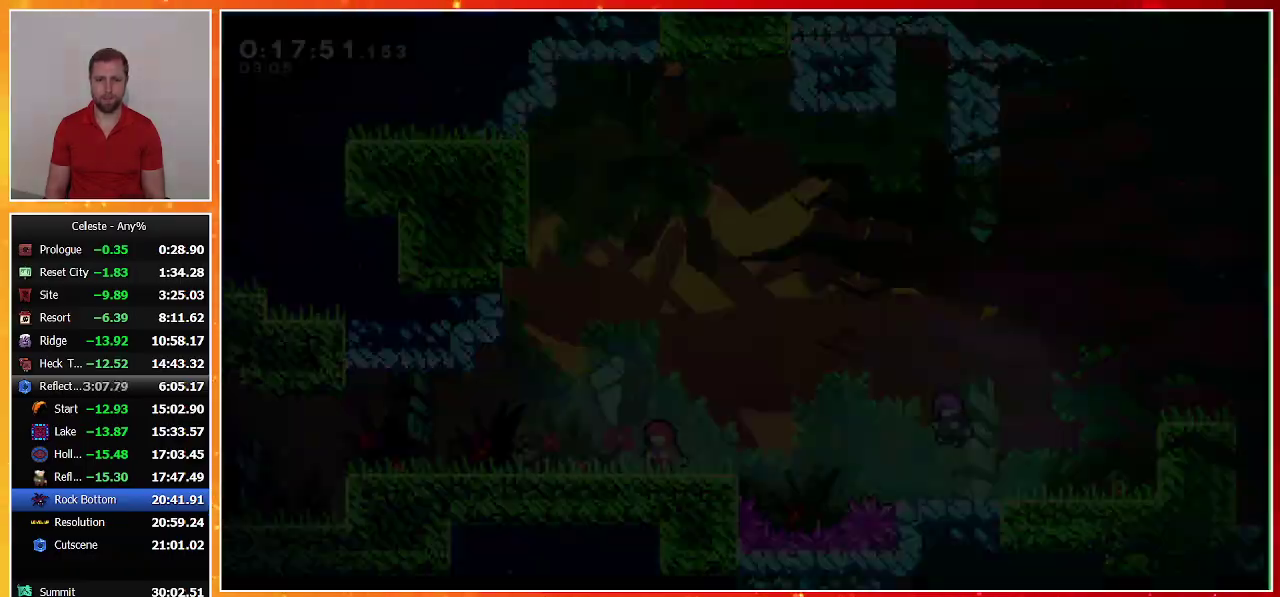
{"buttons": ["CROSS", "DPAD_RIGHT"], "left_stick": "center", "events": [[200, "DPAD_DOWN", "down"], [200, "DPAD_RIGHT", "down"], [300, "SQUARE", "down"], [400, "SQUARE", "up"], [433, "DPAD_DOWN", "up"], [500, "CROSS", "down"]]}
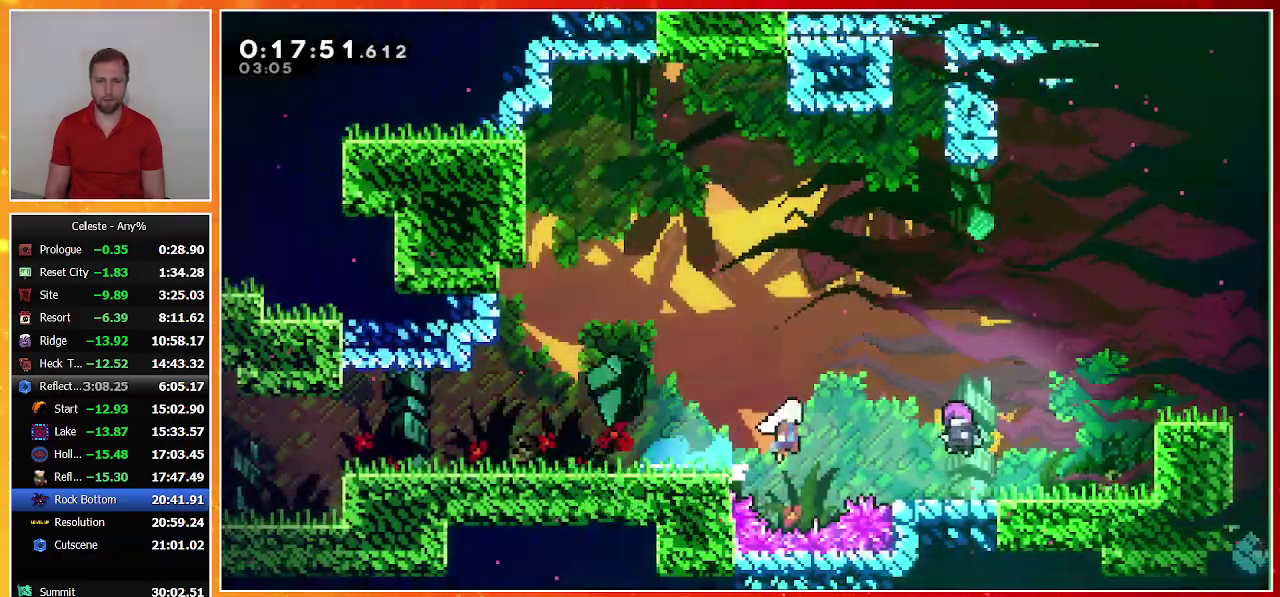
{"buttons": [], "left_stick": "center", "events": [[167, "CROSS", "up"], [233, "DPAD_RIGHT", "up"]]}
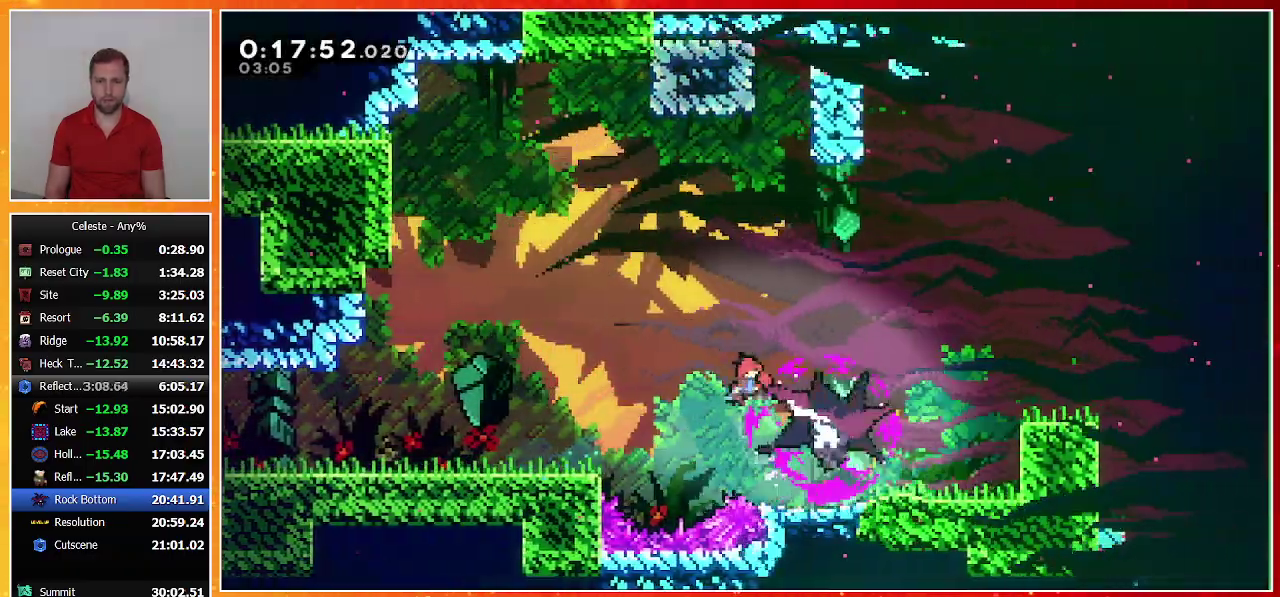
{"buttons": ["DPAD_DOWN", "DPAD_RIGHT"], "left_stick": "center", "events": [[133, "DPAD_RIGHT", "down"], [200, "SQUARE", "down"], [367, "SQUARE", "up"], [467, "DPAD_DOWN", "down"]]}
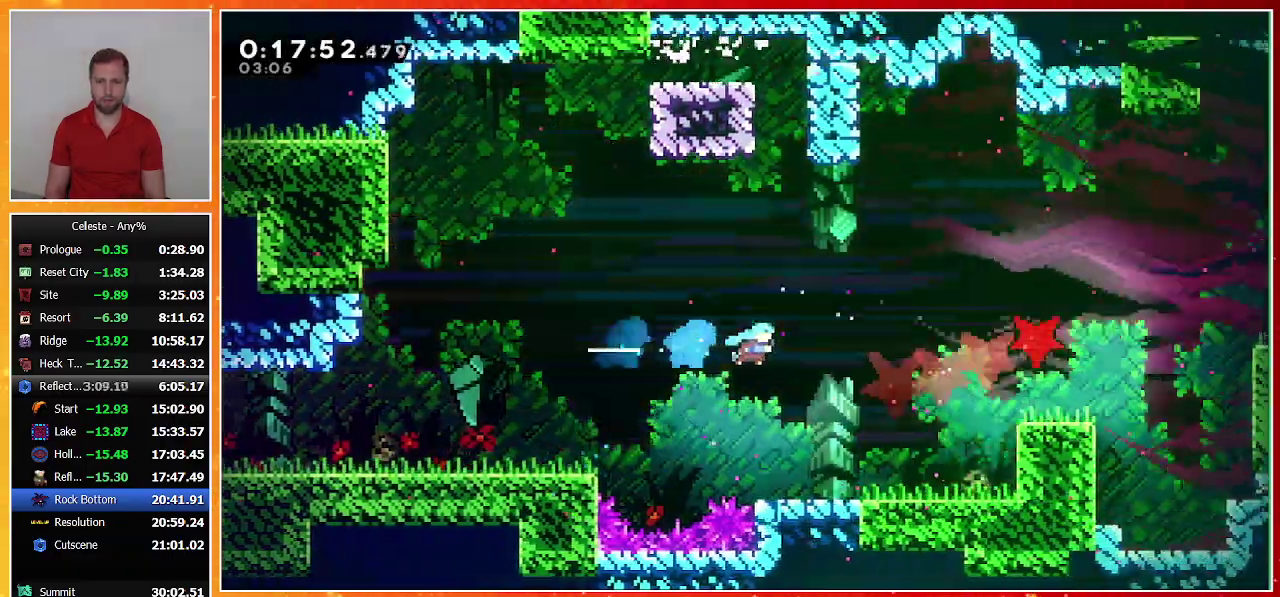
{"buttons": ["CROSS", "DPAD_RIGHT"], "left_stick": "center", "events": [[267, "DPAD_DOWN", "up"], [400, "CROSS", "down"]]}
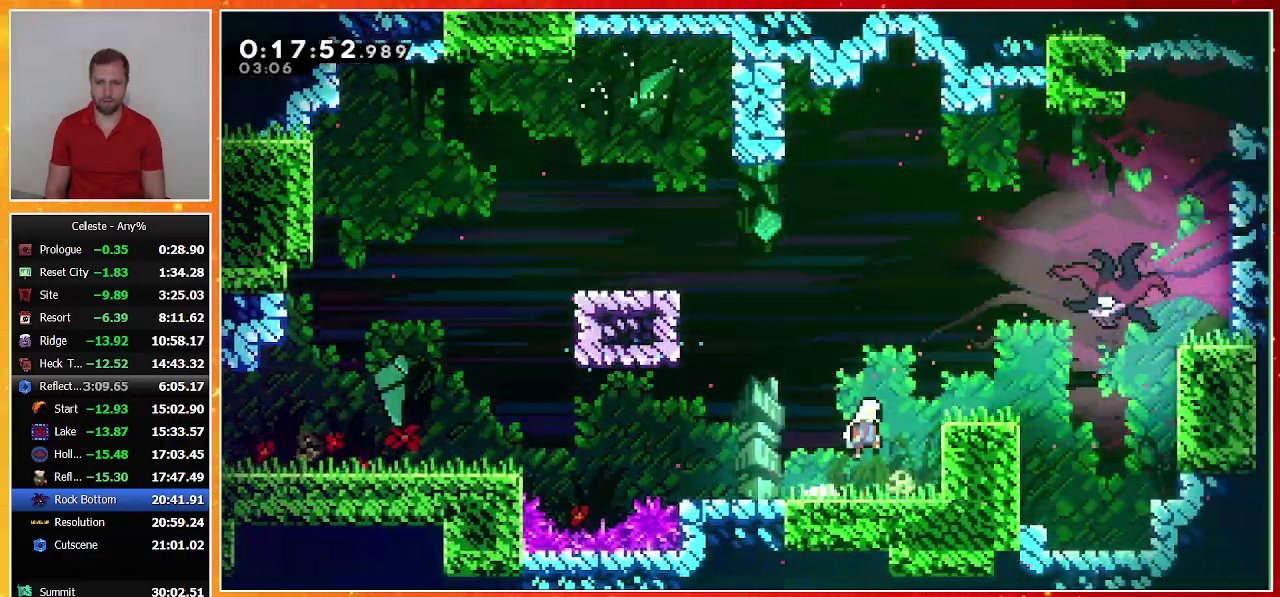
{"buttons": ["CROSS", "DPAD_RIGHT"], "left_stick": "center", "events": [[100, "CROSS", "up"], [133, "SQUARE", "down"], [233, "SQUARE", "up"], [333, "CROSS", "down"]]}
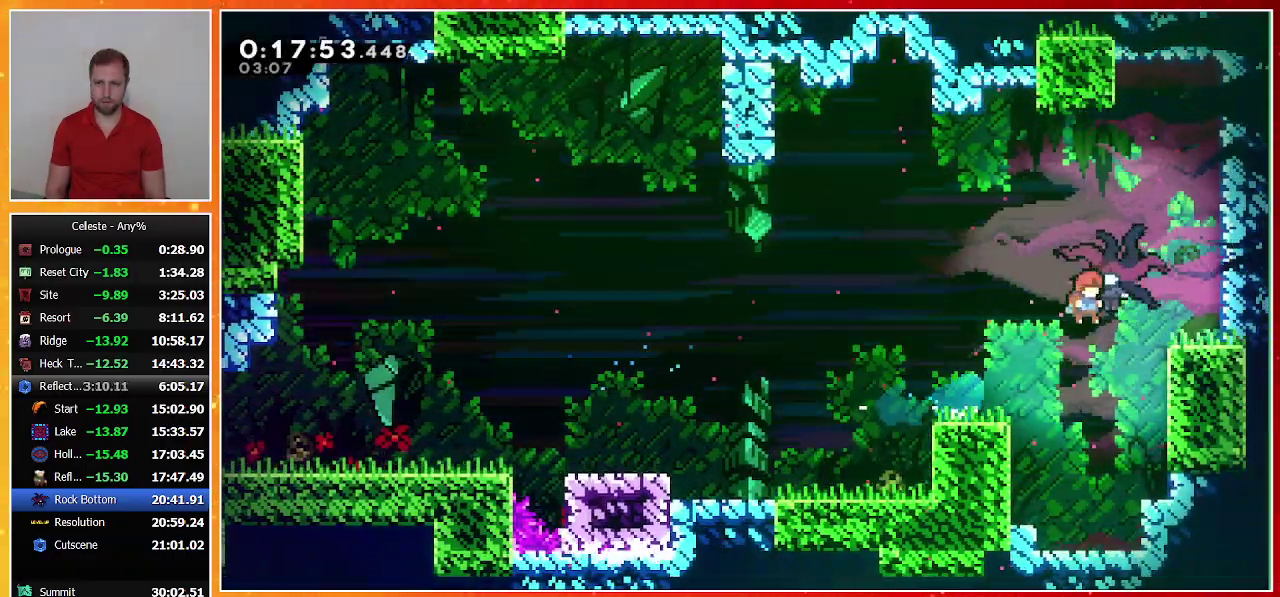
{"buttons": ["DPAD_DOWN", "DPAD_RIGHT"], "left_stick": "center", "events": [[33, "CROSS", "up"], [33, "DPAD_RIGHT", "up"], [233, "DPAD_DOWN", "down"], [233, "DPAD_RIGHT", "down"]]}
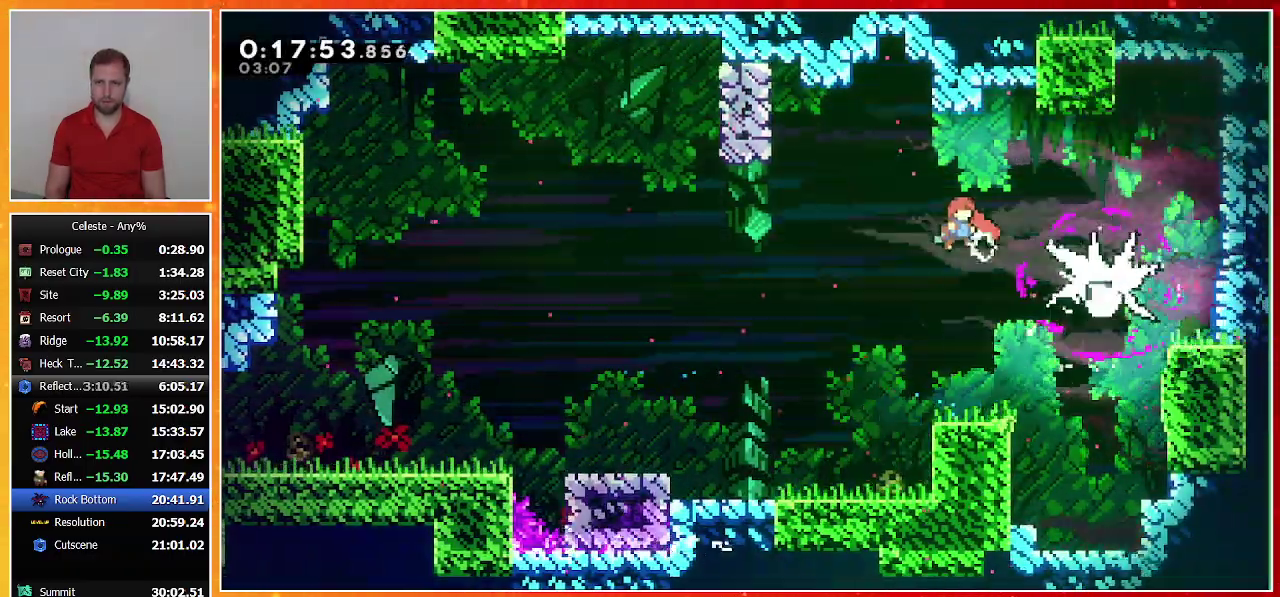
{"buttons": ["DPAD_DOWN", "DPAD_RIGHT"], "left_stick": "center", "events": [[67, "SQUARE", "down"], [167, "SQUARE", "up"], [267, "SQUARE", "down"], [333, "SQUARE", "up"]]}
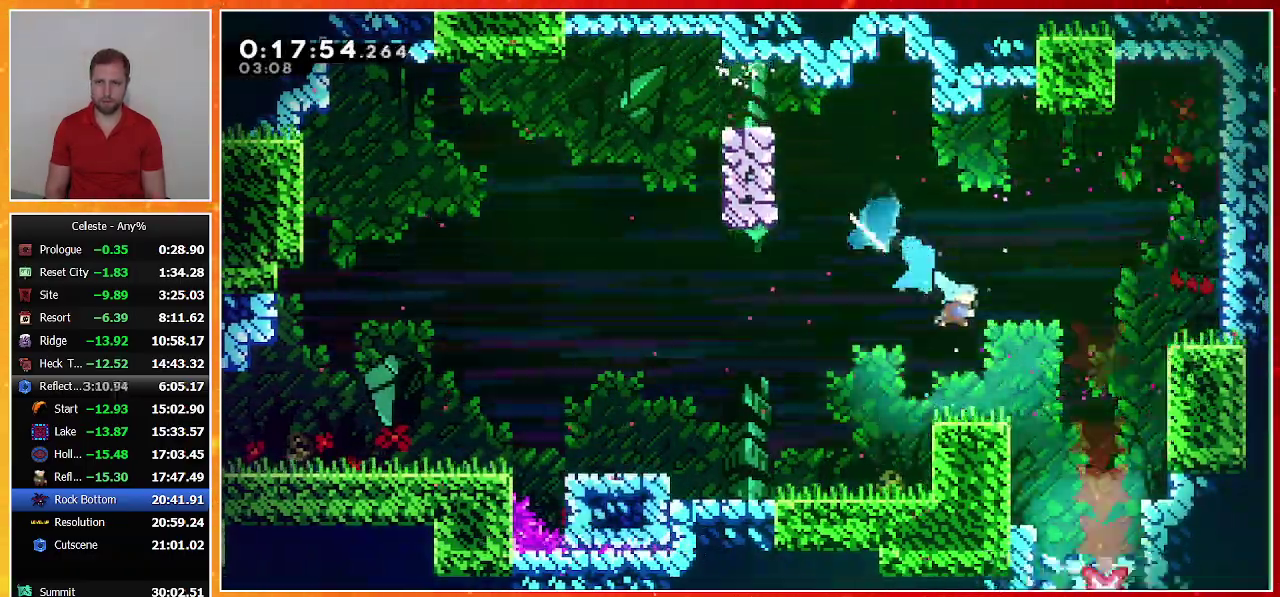
{"buttons": ["DPAD_DOWN", "DPAD_RIGHT"], "left_stick": "center", "events": []}
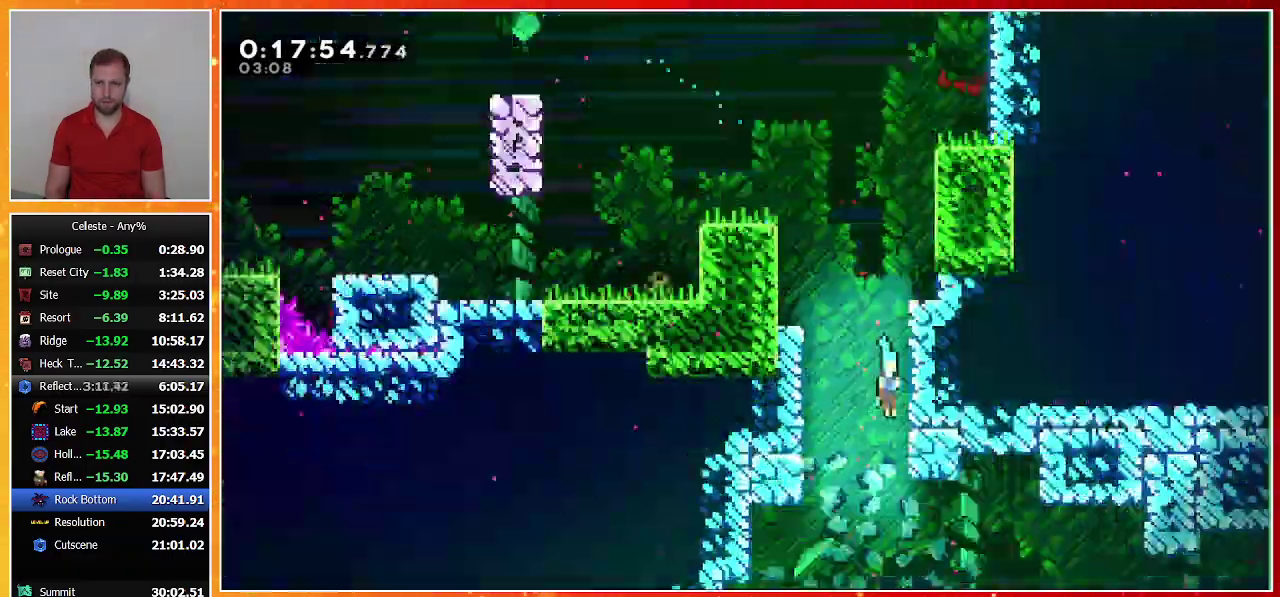
{"buttons": ["DPAD_DOWN", "DPAD_RIGHT"], "left_stick": "center", "events": []}
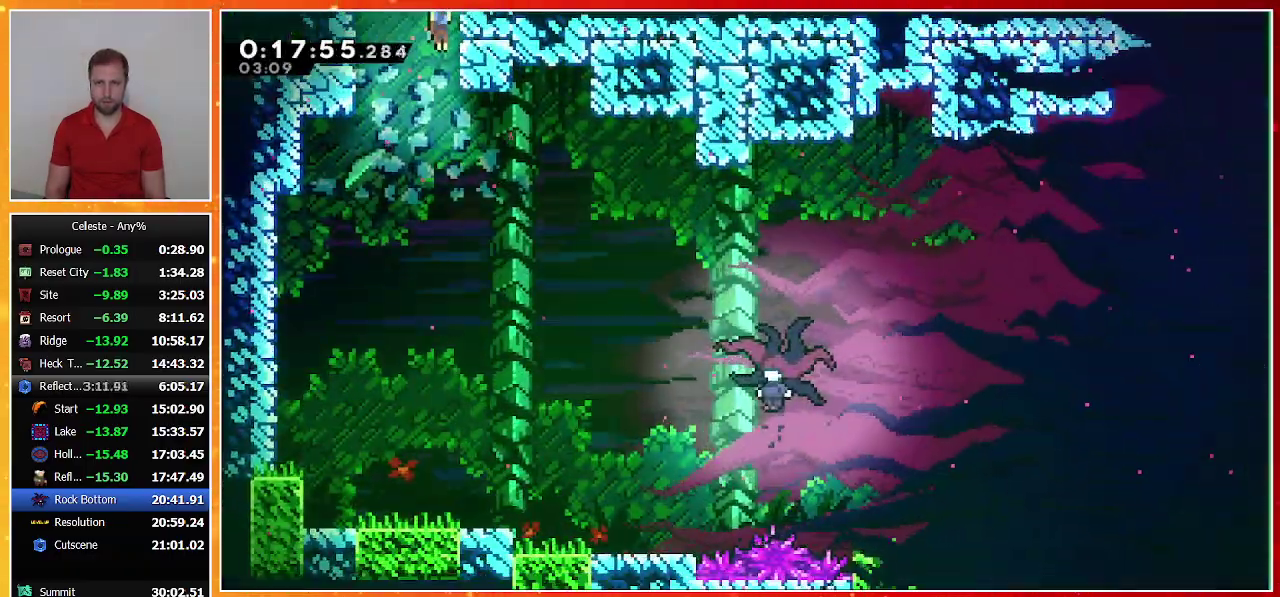
{"buttons": ["DPAD_RIGHT"], "left_stick": "center", "events": [[367, "DPAD_DOWN", "up"]]}
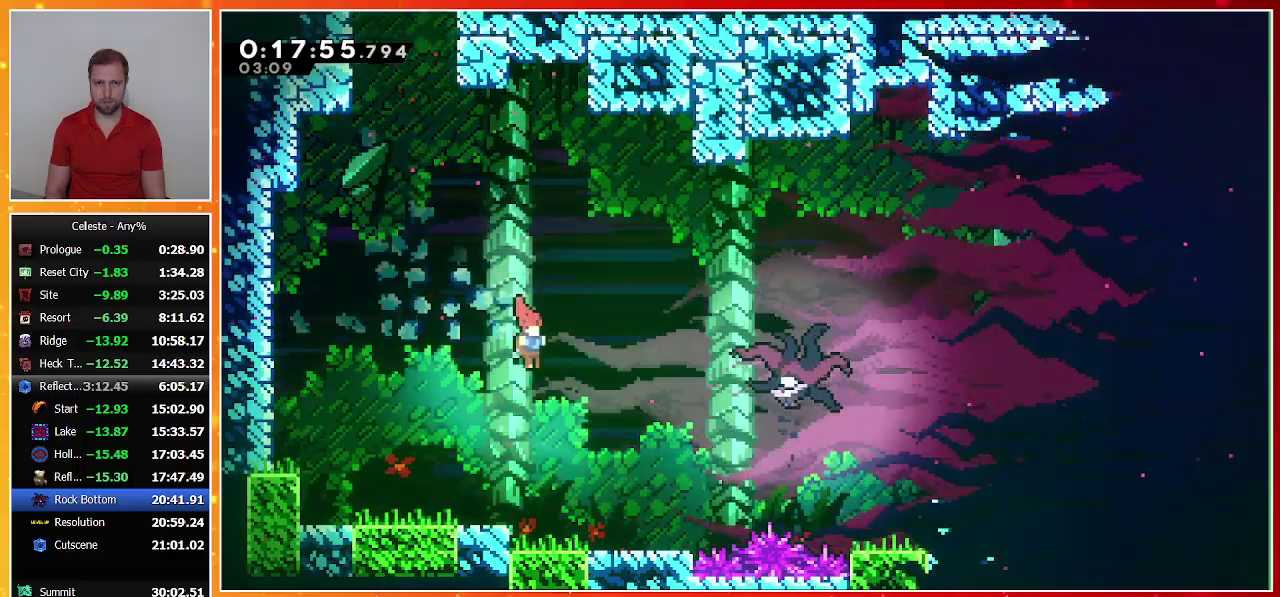
{"buttons": [], "left_stick": "center", "events": [[33, "SQUARE", "down"], [233, "SQUARE", "up"], [433, "DPAD_RIGHT", "up"]]}
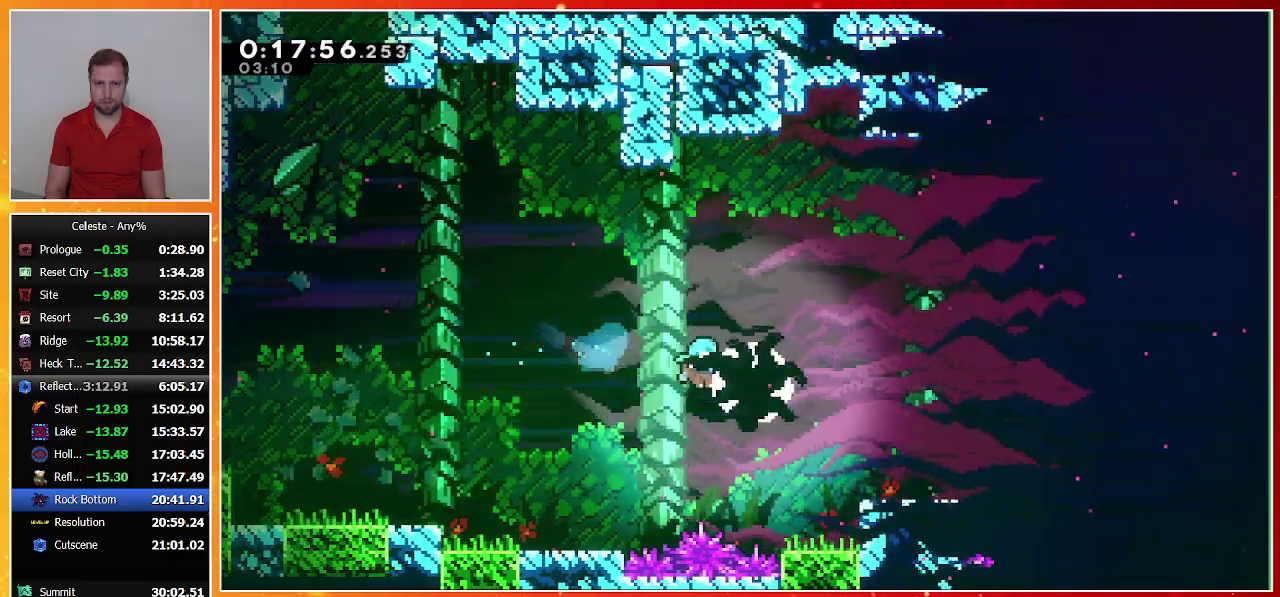
{"buttons": ["SQUARE", "DPAD_DOWN"], "left_stick": "center", "events": [[400, "DPAD_DOWN", "down"], [467, "SQUARE", "down"]]}
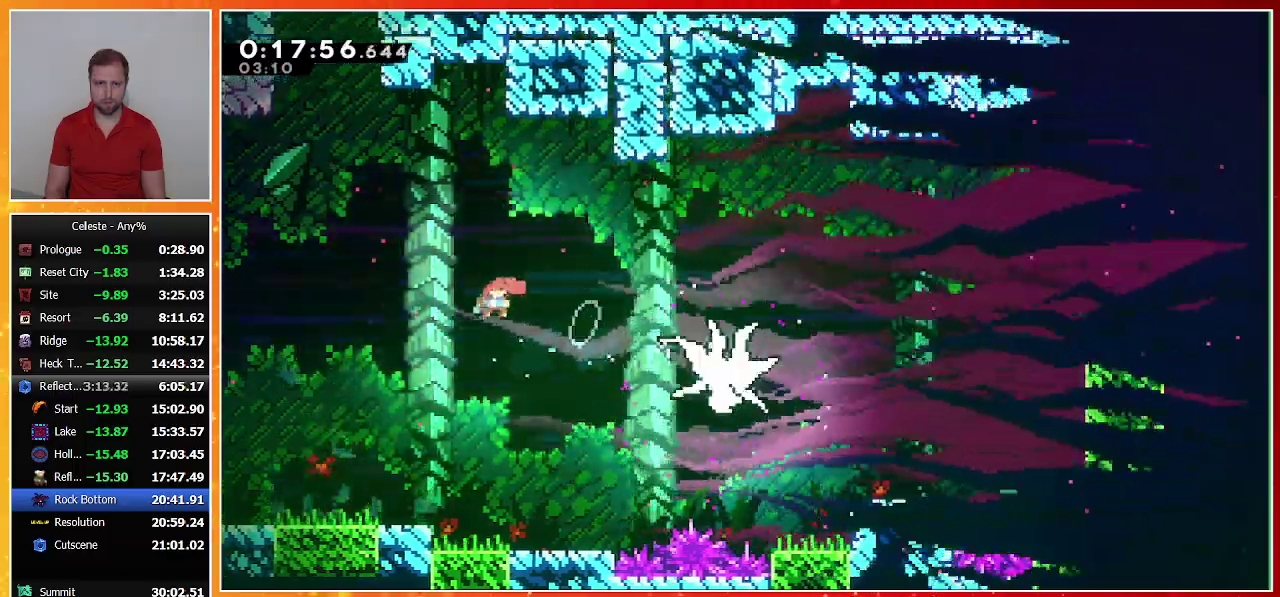
{"buttons": ["SQUARE", "DPAD_DOWN", "DPAD_RIGHT"], "left_stick": "center", "events": [[133, "SQUARE", "up"], [167, "DPAD_DOWN", "up"], [400, "DPAD_DOWN", "down"], [400, "DPAD_RIGHT", "down"], [433, "SQUARE", "down"]]}
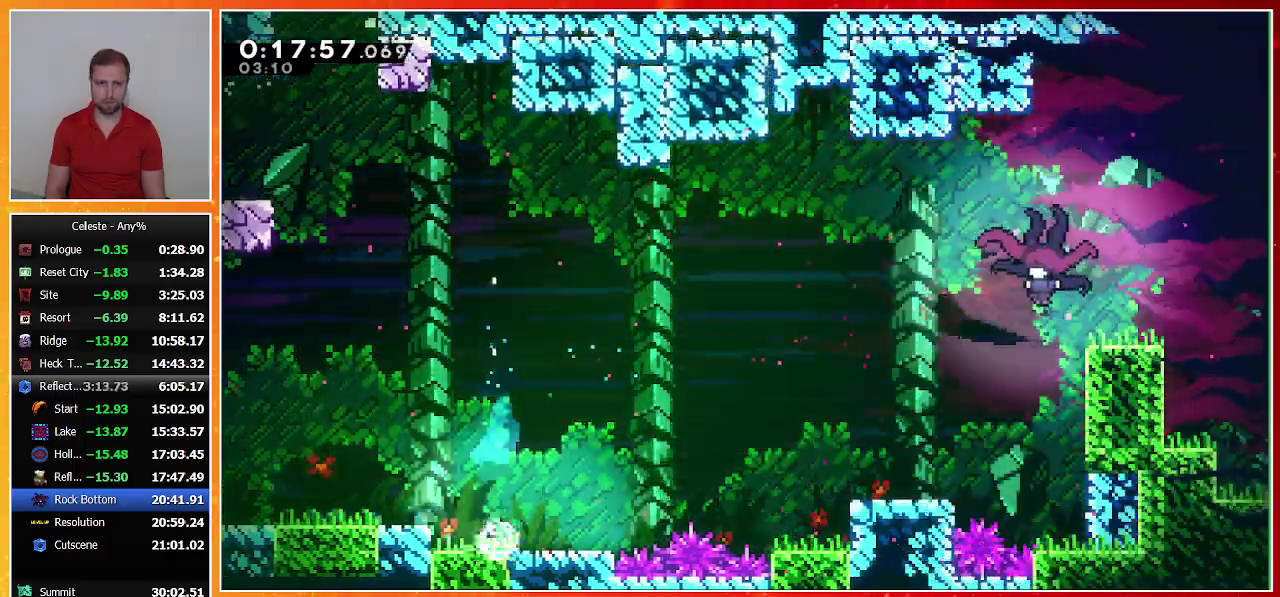
{"buttons": ["SQUARE", "DPAD_RIGHT"], "left_stick": "center", "events": [[100, "CROSS", "down"], [167, "DPAD_DOWN", "up"], [233, "DPAD_UP", "down"], [500, "CROSS", "up"], [500, "DPAD_UP", "up"]]}
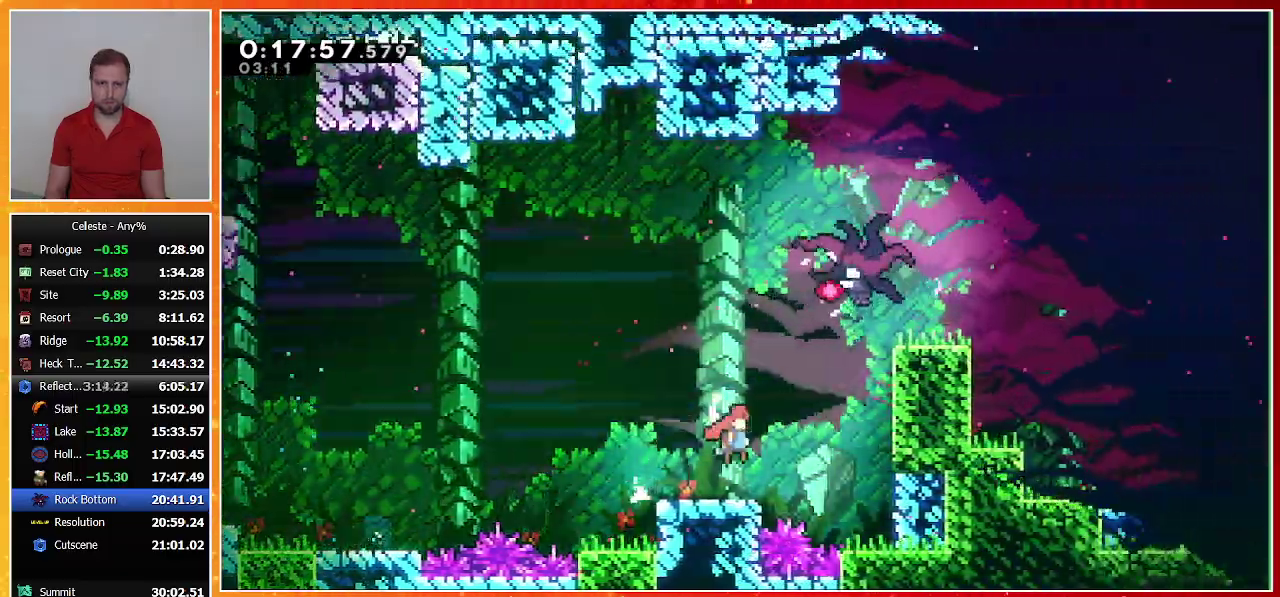
{"buttons": [], "left_stick": "center", "events": [[33, "SQUARE", "up"], [133, "DPAD_UP", "down"], [167, "DPAD_RIGHT", "up"], [167, "SQUARE", "down"], [333, "SQUARE", "up"], [367, "DPAD_UP", "up"]]}
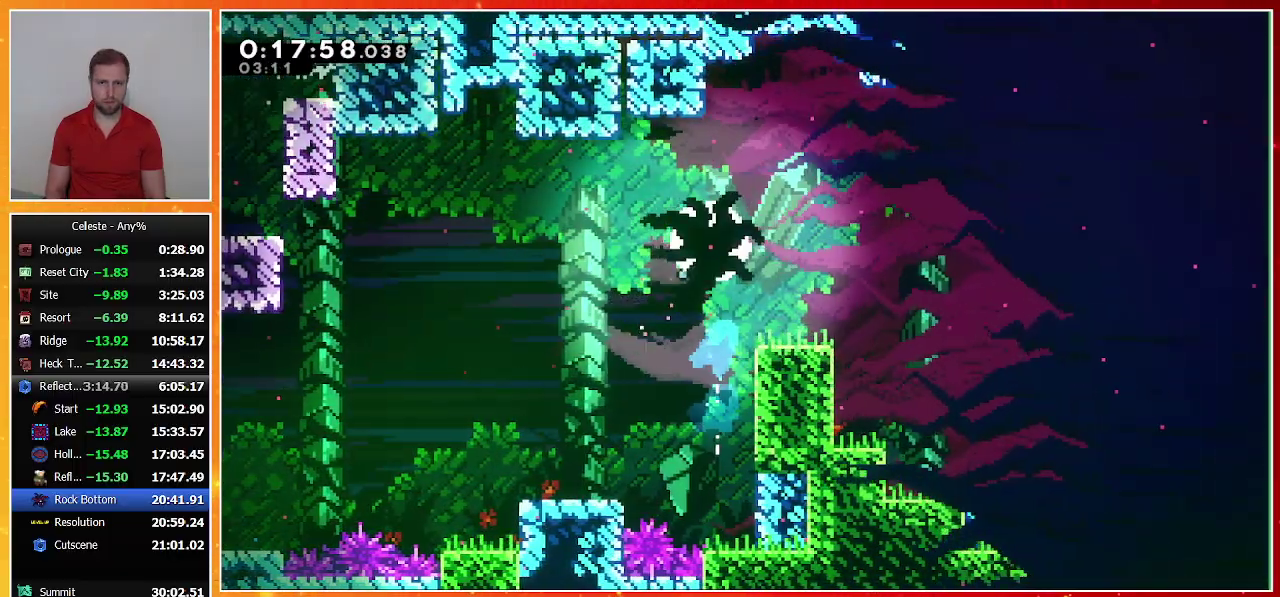
{"buttons": ["SQUARE", "DPAD_RIGHT"], "left_stick": "center", "events": [[33, "DPAD_RIGHT", "down"], [433, "SQUARE", "down"]]}
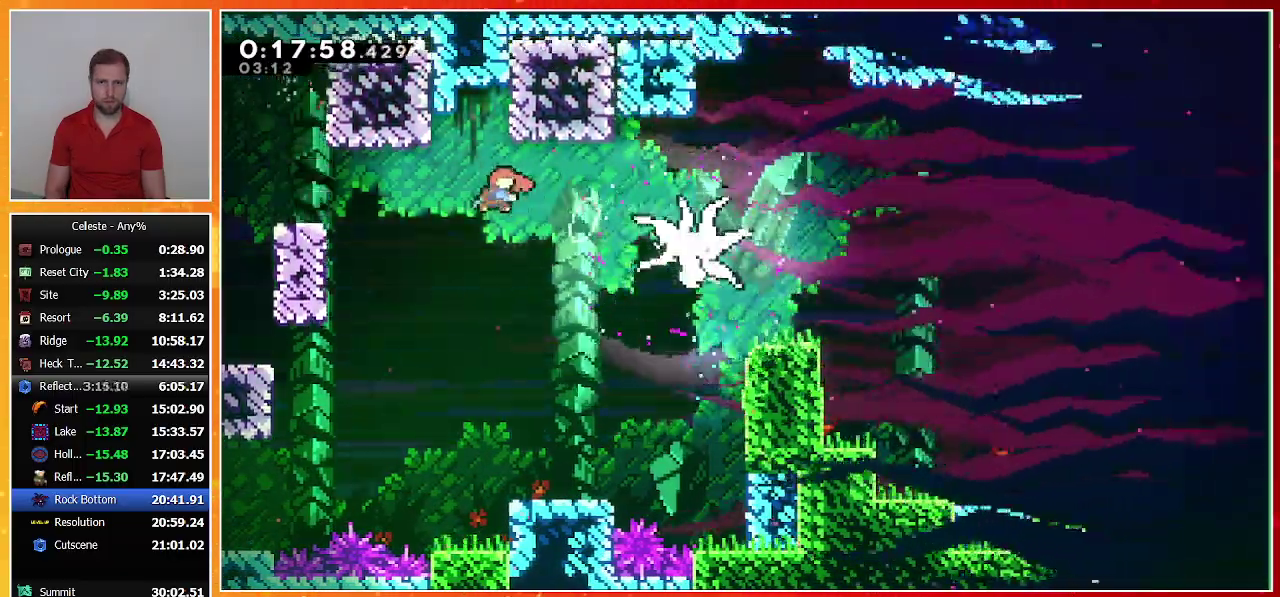
{"buttons": ["DPAD_DOWN", "DPAD_RIGHT"], "left_stick": "center", "events": [[167, "SQUARE", "up"], [300, "DPAD_DOWN", "down"]]}
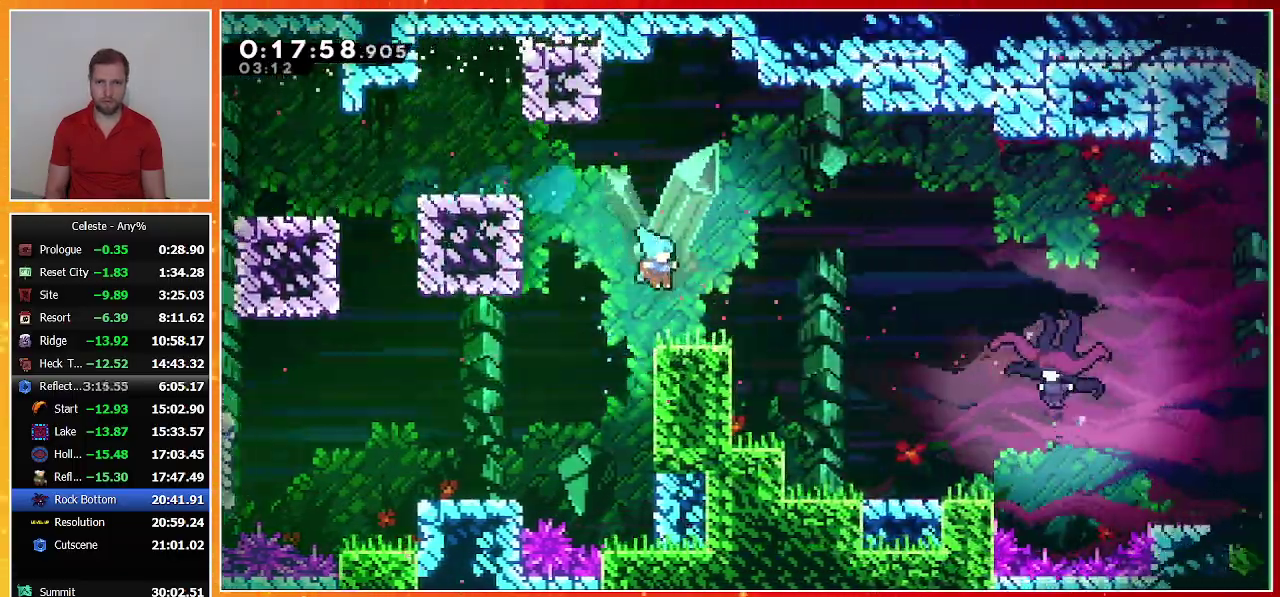
{"buttons": ["DPAD_RIGHT"], "left_stick": "center", "events": [[133, "CROSS", "down"], [133, "SQUARE", "down"], [267, "CROSS", "up"], [267, "SQUARE", "up"], [467, "DPAD_DOWN", "up"]]}
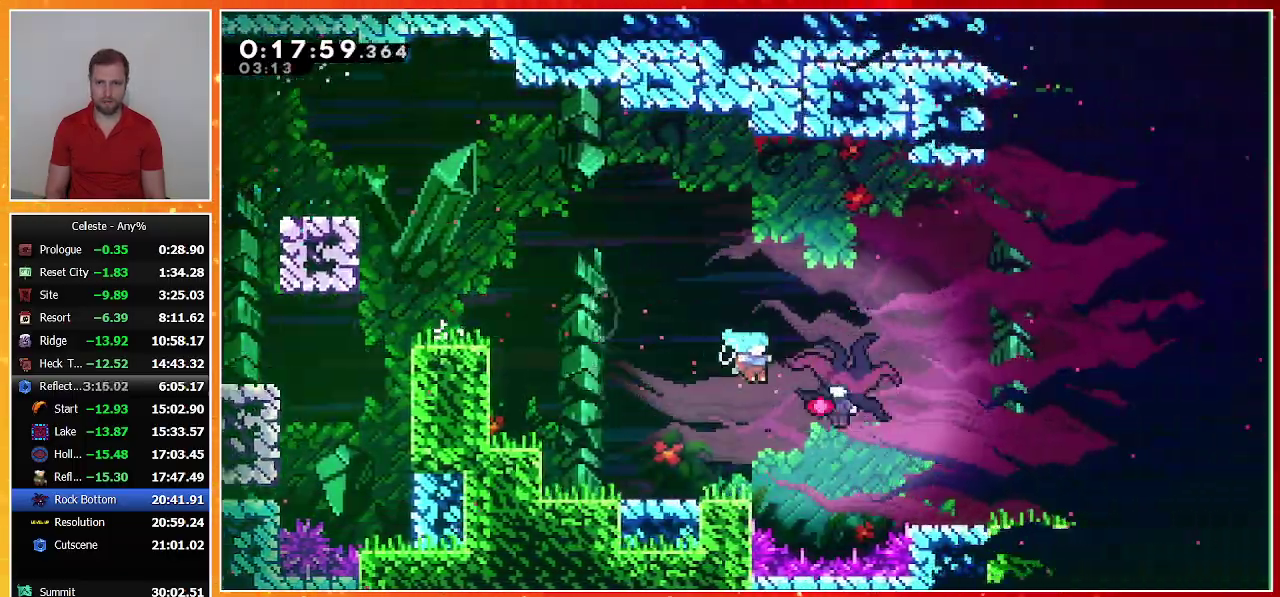
{"buttons": [], "left_stick": "center", "events": [[33, "DPAD_RIGHT", "up"]]}